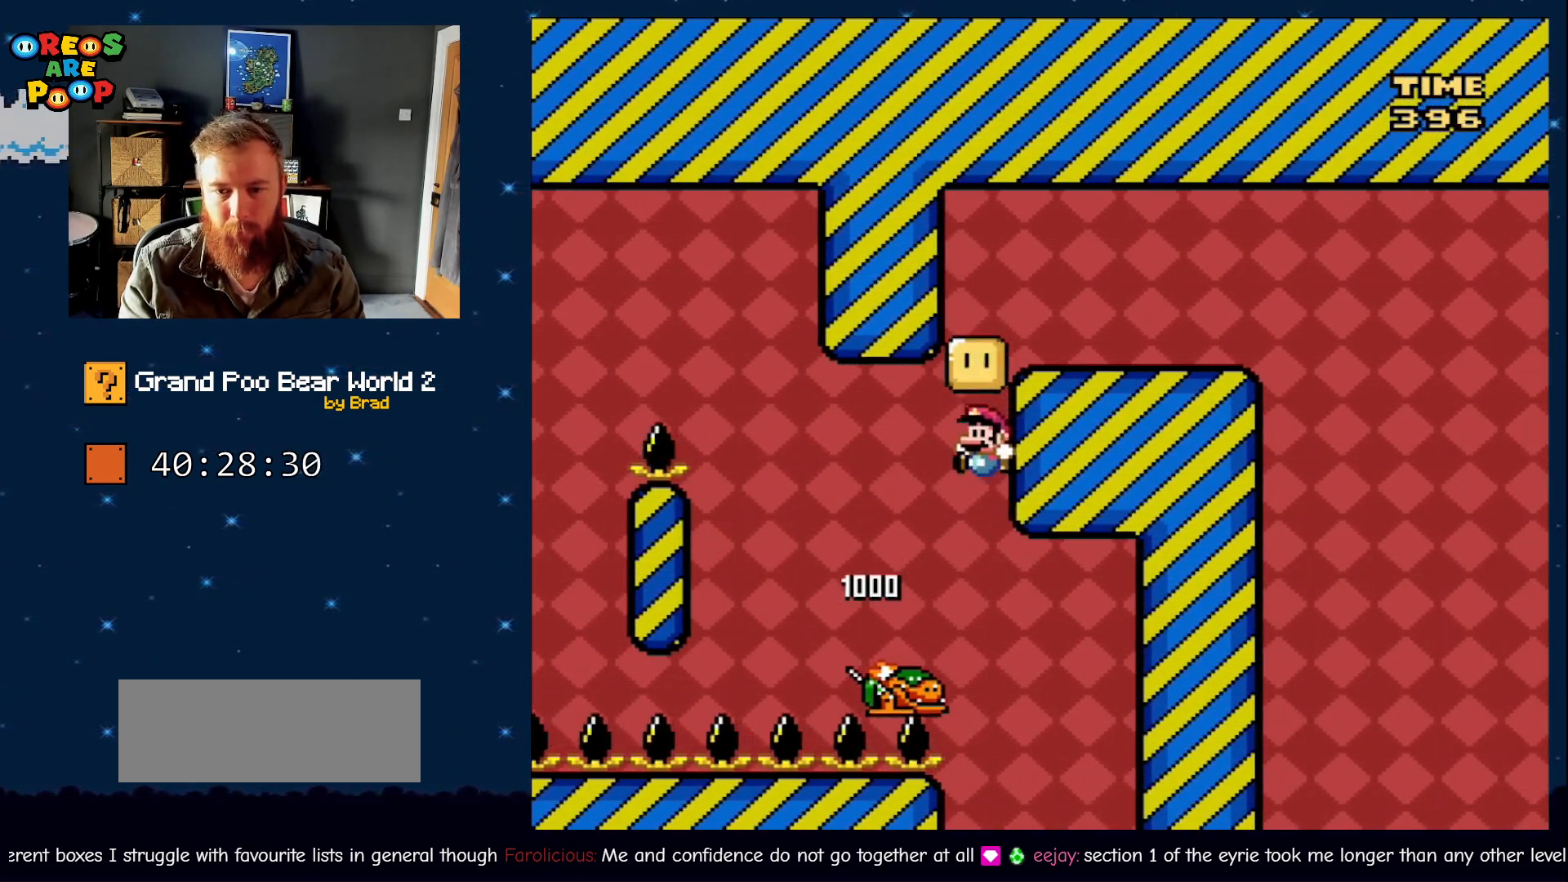
Gameplay with a controller (Nintendo layout); each line is a JSON object with the inputs held at the frame after it (dt_ms = milliseconds from this image to that frame). "events" lists button and stick changes between this image and that frame as [ms after this image, input, new state], when the widget could be followed in between. Not read: L1 L3 R1 R3 SELECT.
{"dt_ms": 500, "buttons": ["B", "Y", "DPAD_RIGHT"], "events": [[17, "B", "up"], [17, "DPAD_LEFT", "down"], [167, "DPAD_LEFT", "up"], [217, "B", "down"], [283, "DPAD_RIGHT", "down"]]}
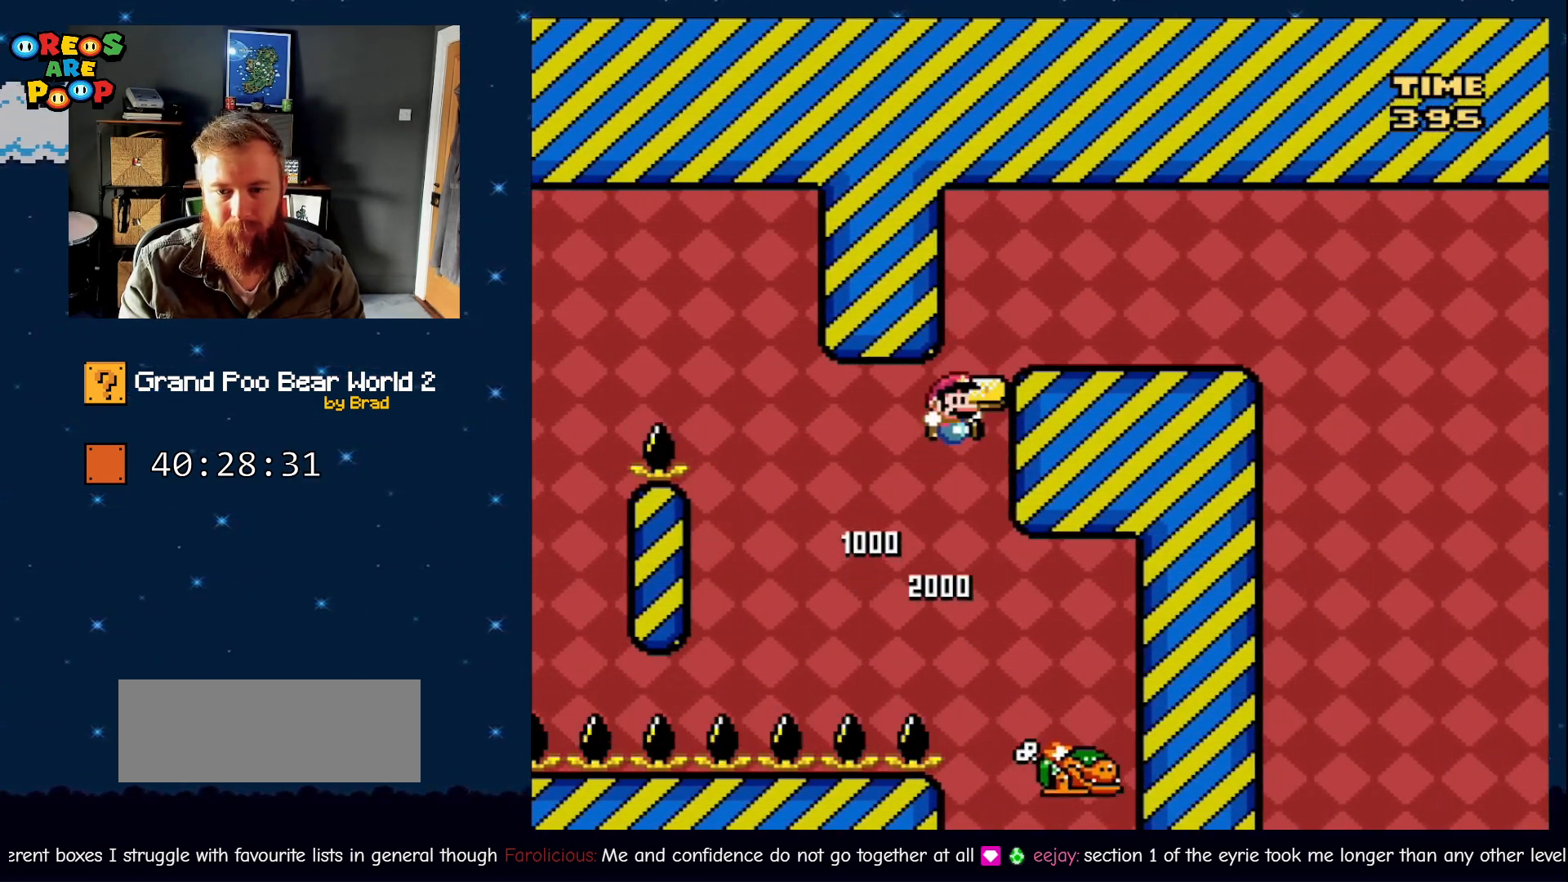
{"dt_ms": 500, "buttons": ["B", "X", "Y", "DPAD_RIGHT"], "events": [[67, "A", "down"], [67, "DPAD_RIGHT", "up"], [117, "A", "up"], [117, "DPAD_RIGHT", "down"], [483, "X", "down"]]}
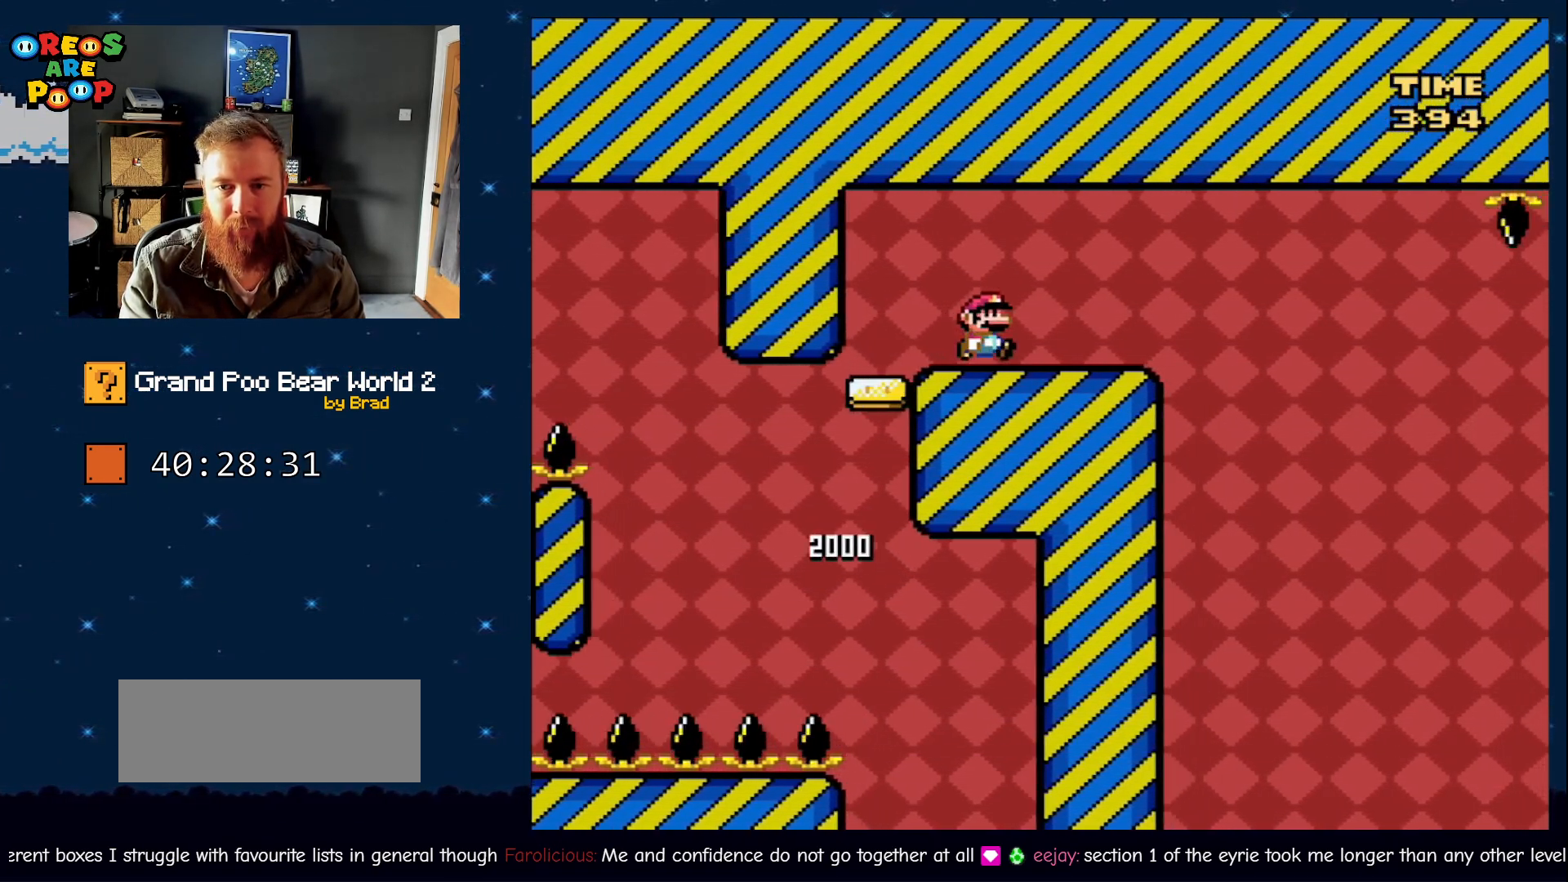
{"dt_ms": 500, "buttons": ["X"], "events": [[33, "B", "up"], [33, "Y", "up"], [117, "DPAD_RIGHT", "up"], [200, "DPAD_LEFT", "down"], [367, "DPAD_LEFT", "up"]]}
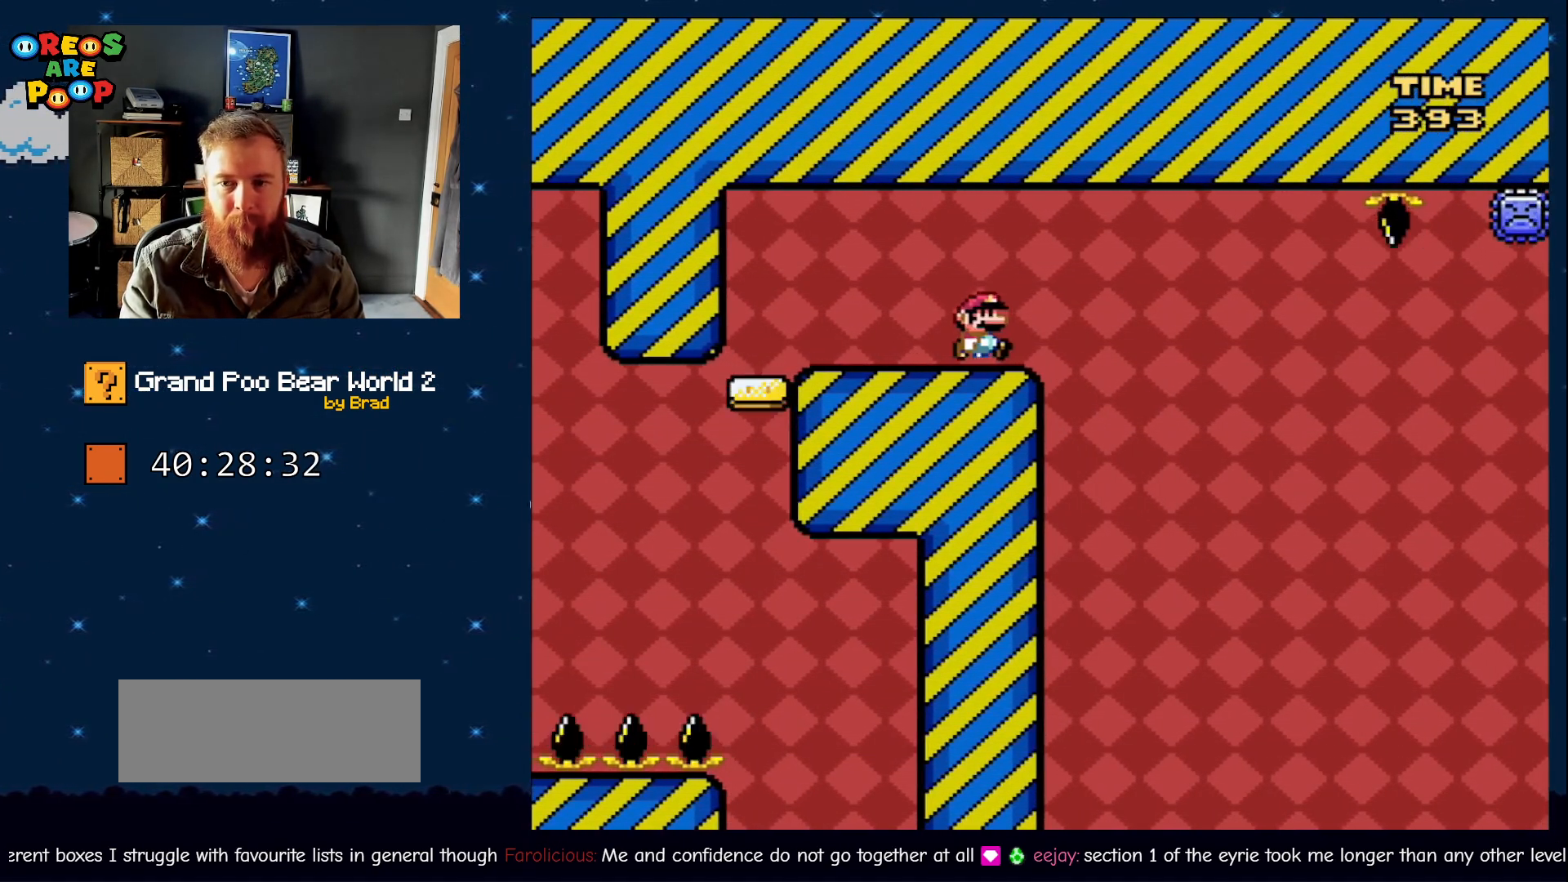
{"dt_ms": 500, "buttons": ["A", "X", "DPAD_RIGHT"], "events": [[17, "DPAD_RIGHT", "down"], [267, "A", "down"]]}
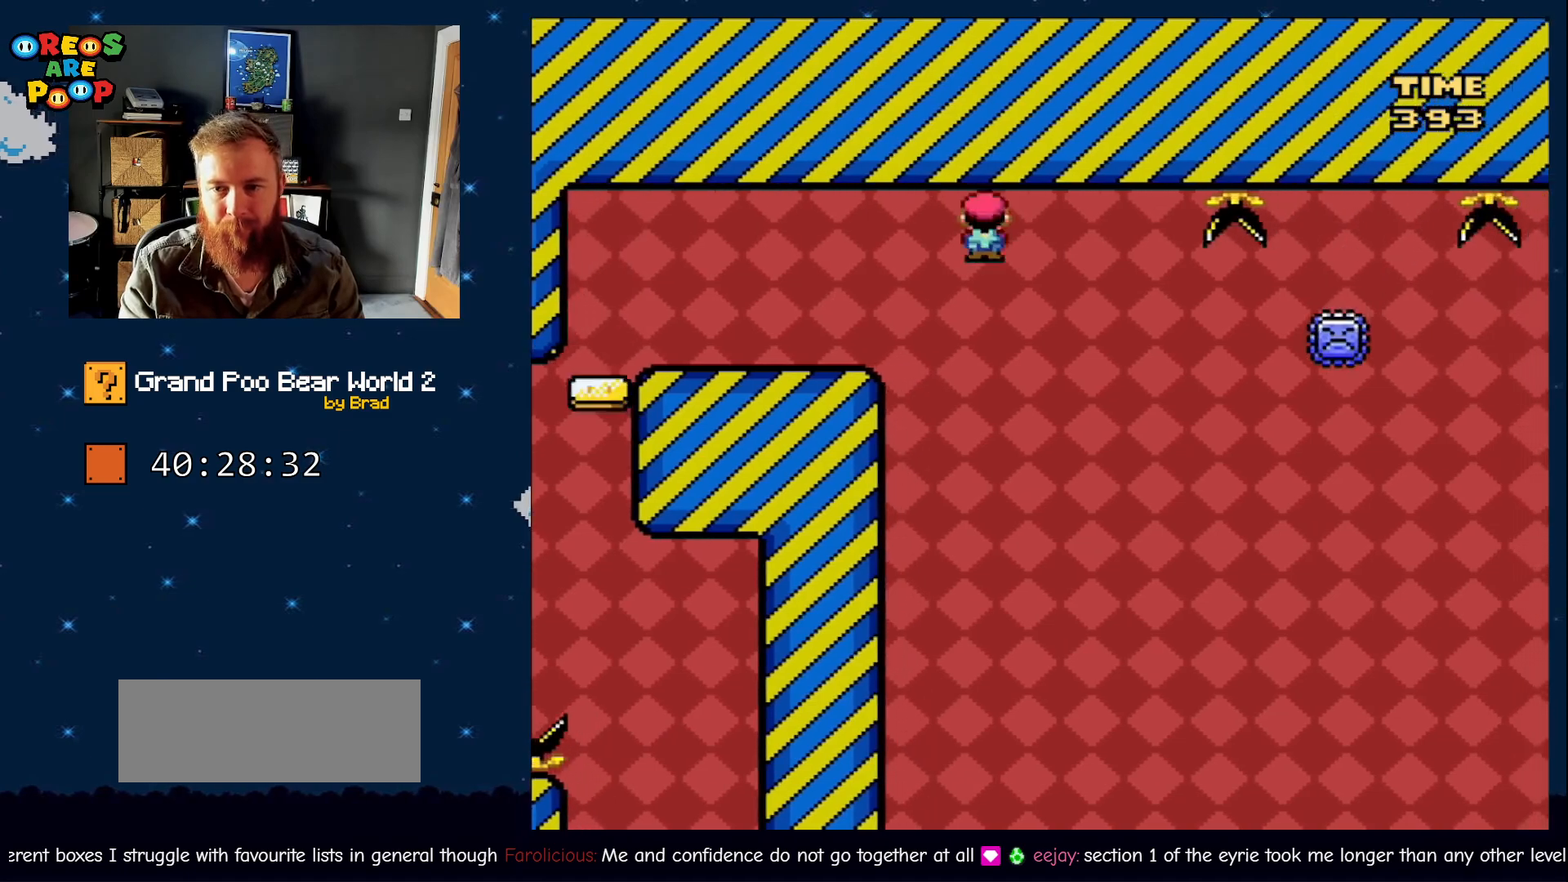
{"dt_ms": 500, "buttons": ["A", "X", "DPAD_RIGHT"], "events": []}
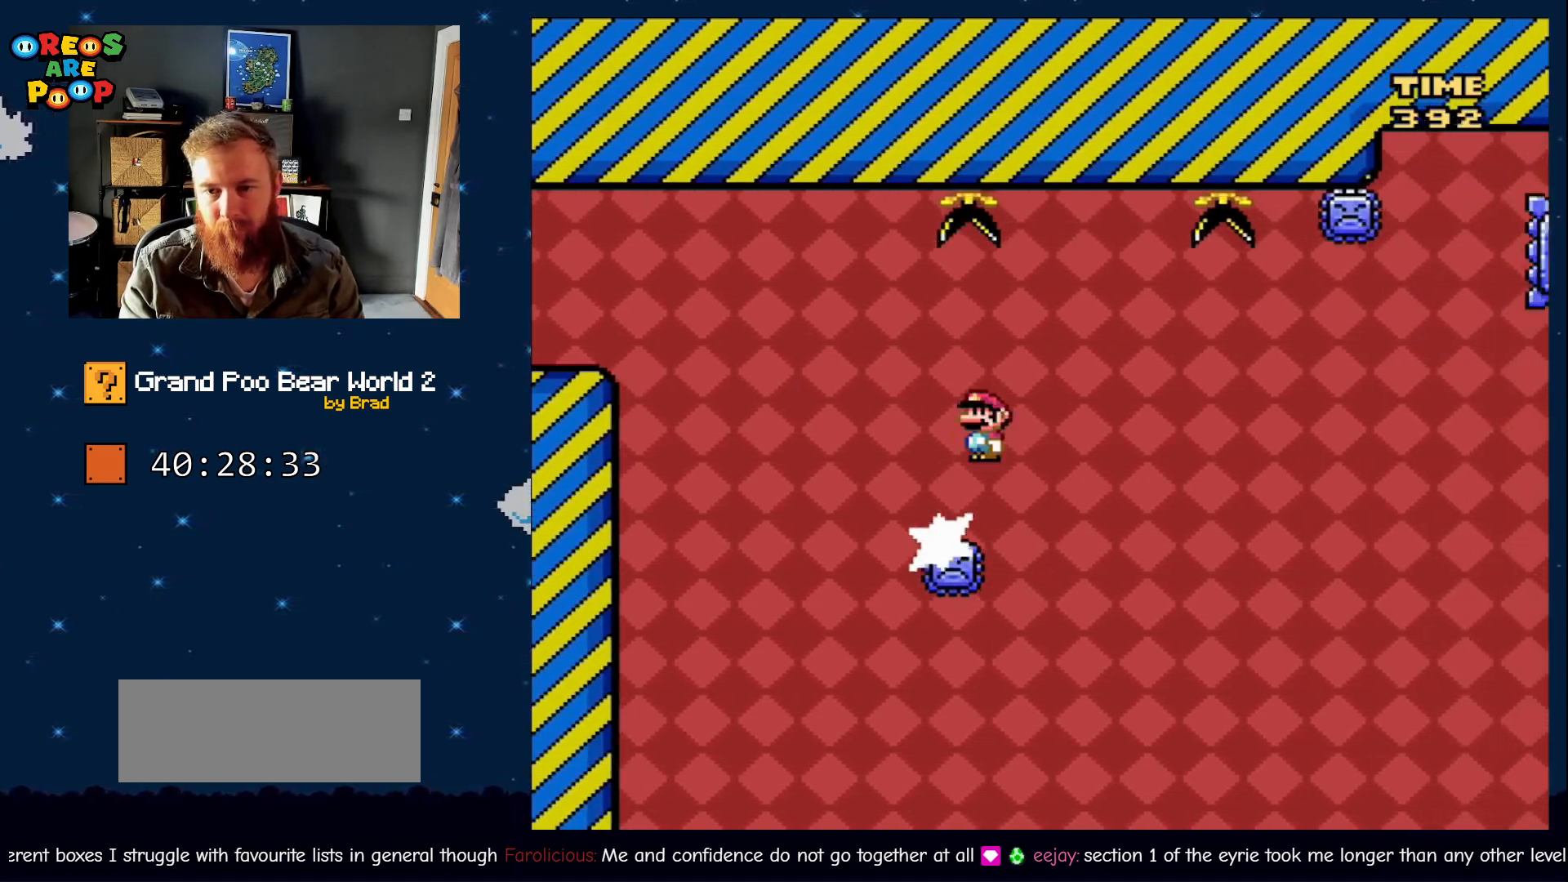
{"dt_ms": 500, "buttons": ["A", "X"]}
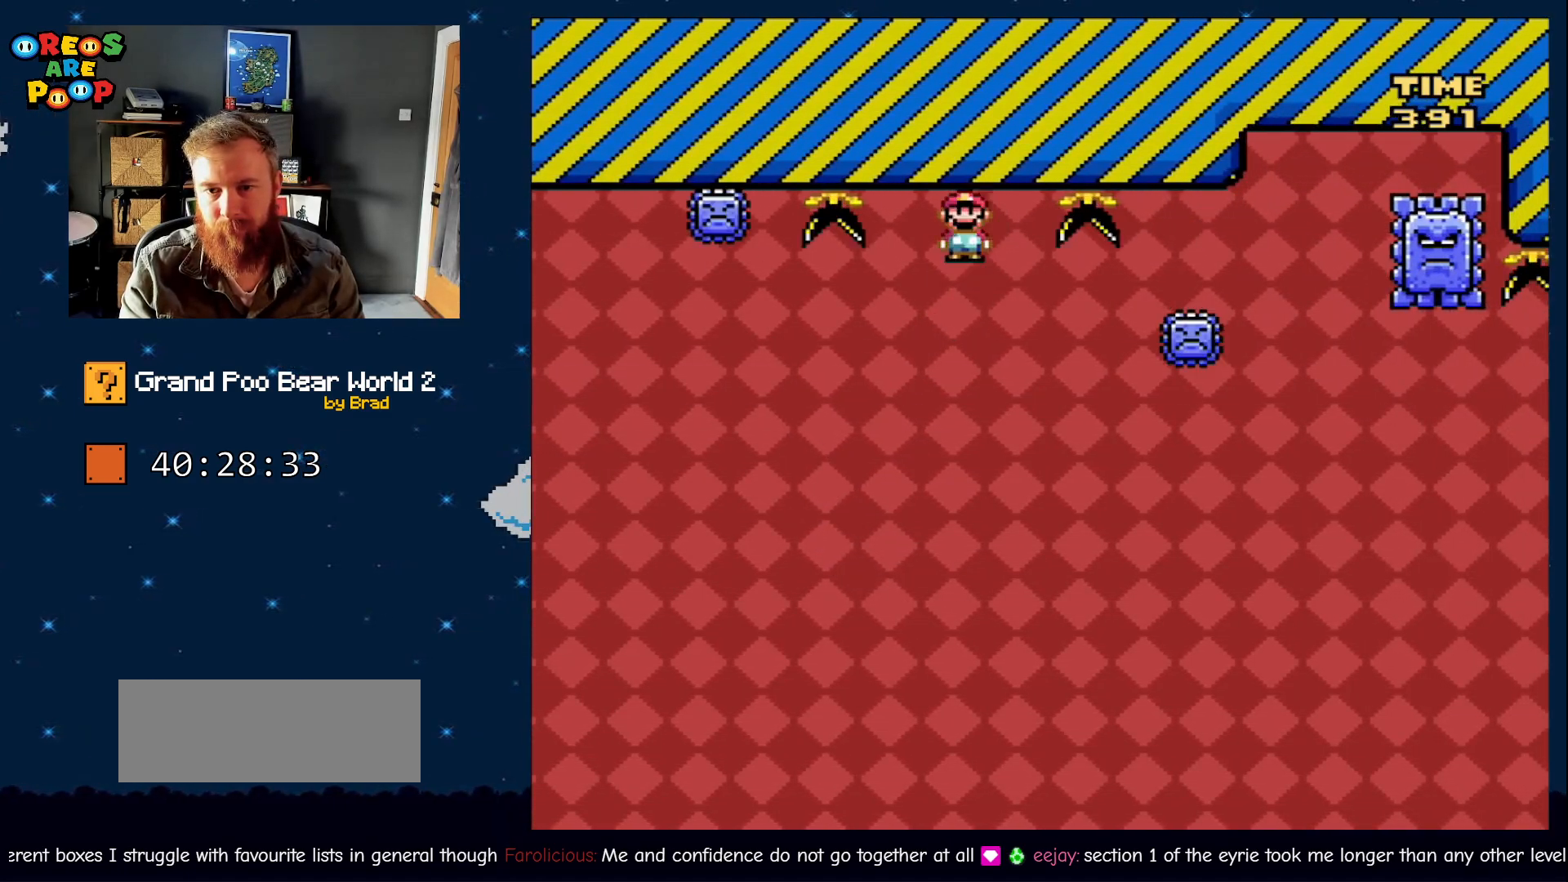
{"dt_ms": 500, "buttons": ["A", "X", "DPAD_RIGHT"], "events": [[33, "DPAD_RIGHT", "down"]]}
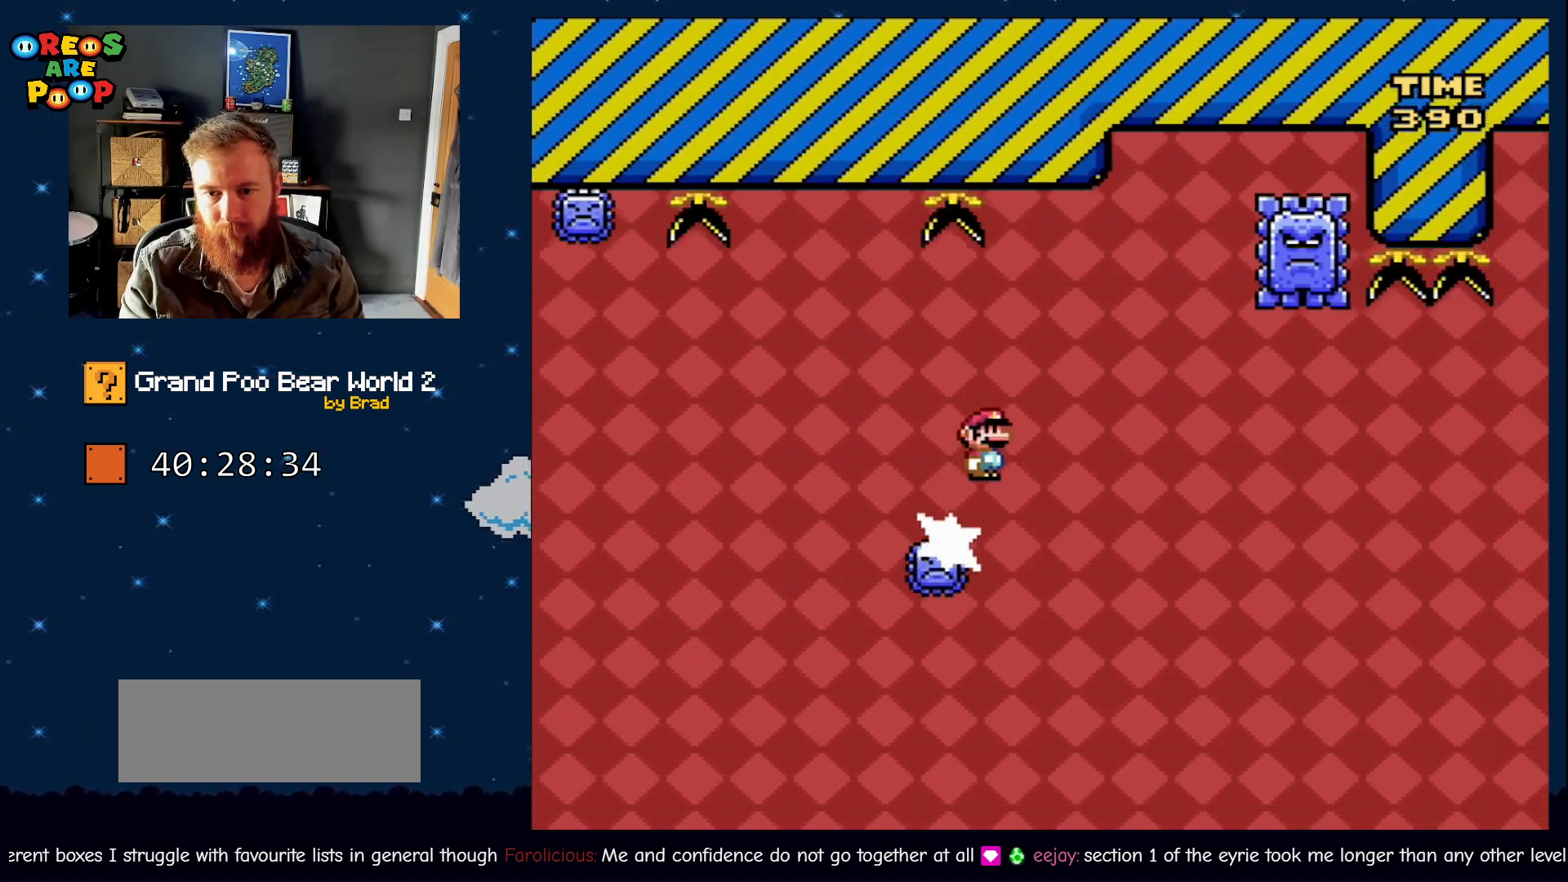
{"dt_ms": 500, "buttons": ["A", "X"], "events": [[200, "DPAD_RIGHT", "up"], [300, "DPAD_LEFT", "down"], [483, "DPAD_LEFT", "up"]]}
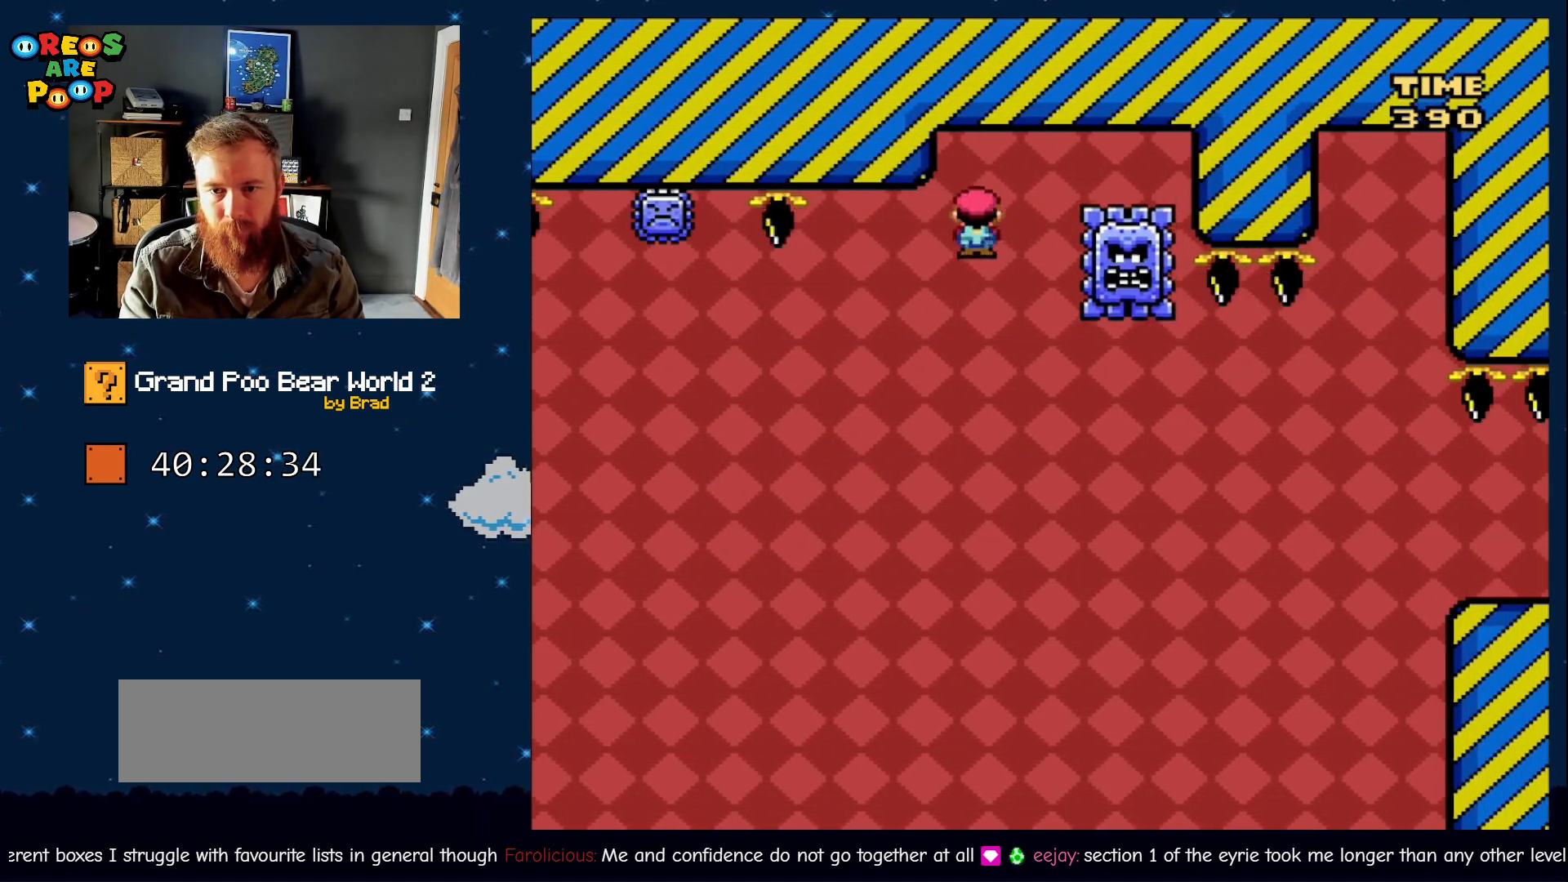
{"dt_ms": 500, "buttons": ["A", "X", "DPAD_RIGHT"], "events": [[67, "A", "up"], [200, "A", "down"], [267, "DPAD_RIGHT", "down"]]}
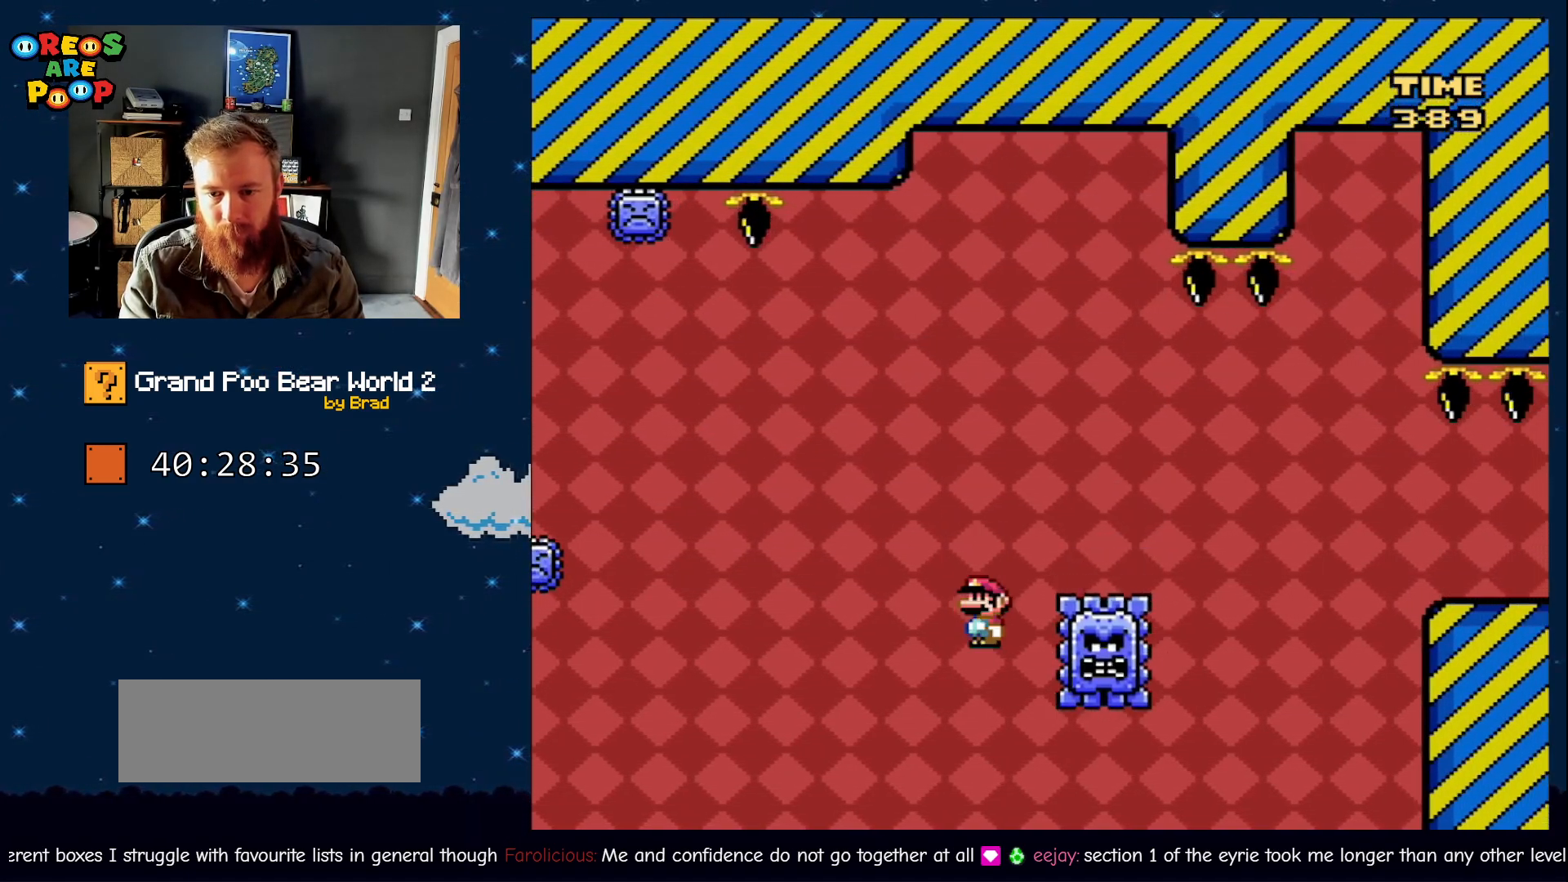
{"dt_ms": 500, "buttons": [], "events": [[217, "DPAD_RIGHT", "up"], [383, "A", "up"], [433, "X", "up"]]}
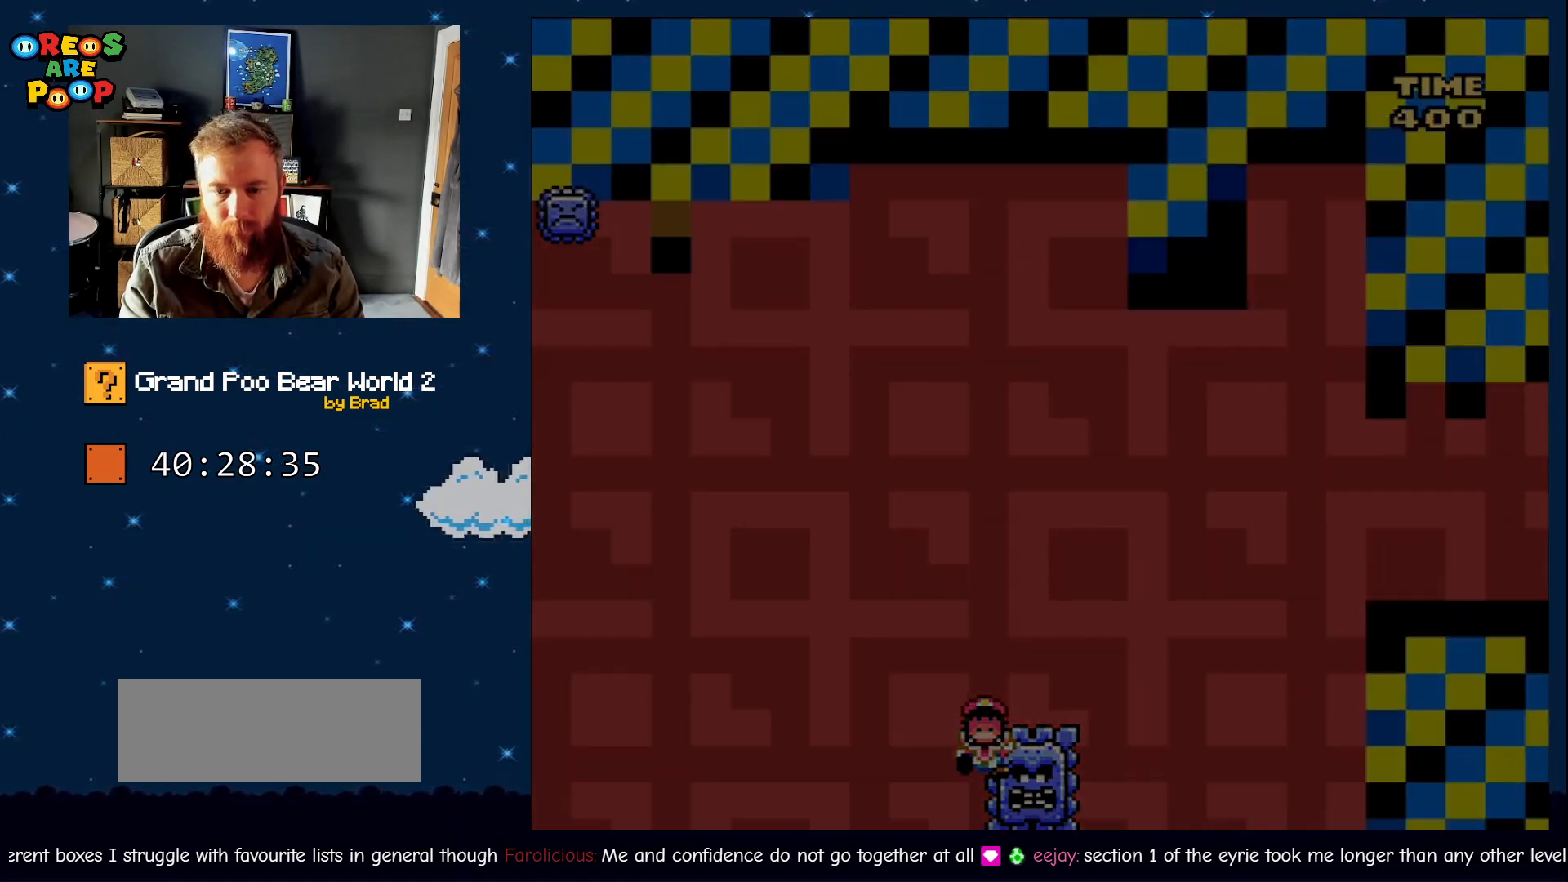
{"dt_ms": 500, "buttons": ["B", "Y"], "events": [[183, "B", "down"], [233, "Y", "down"]]}
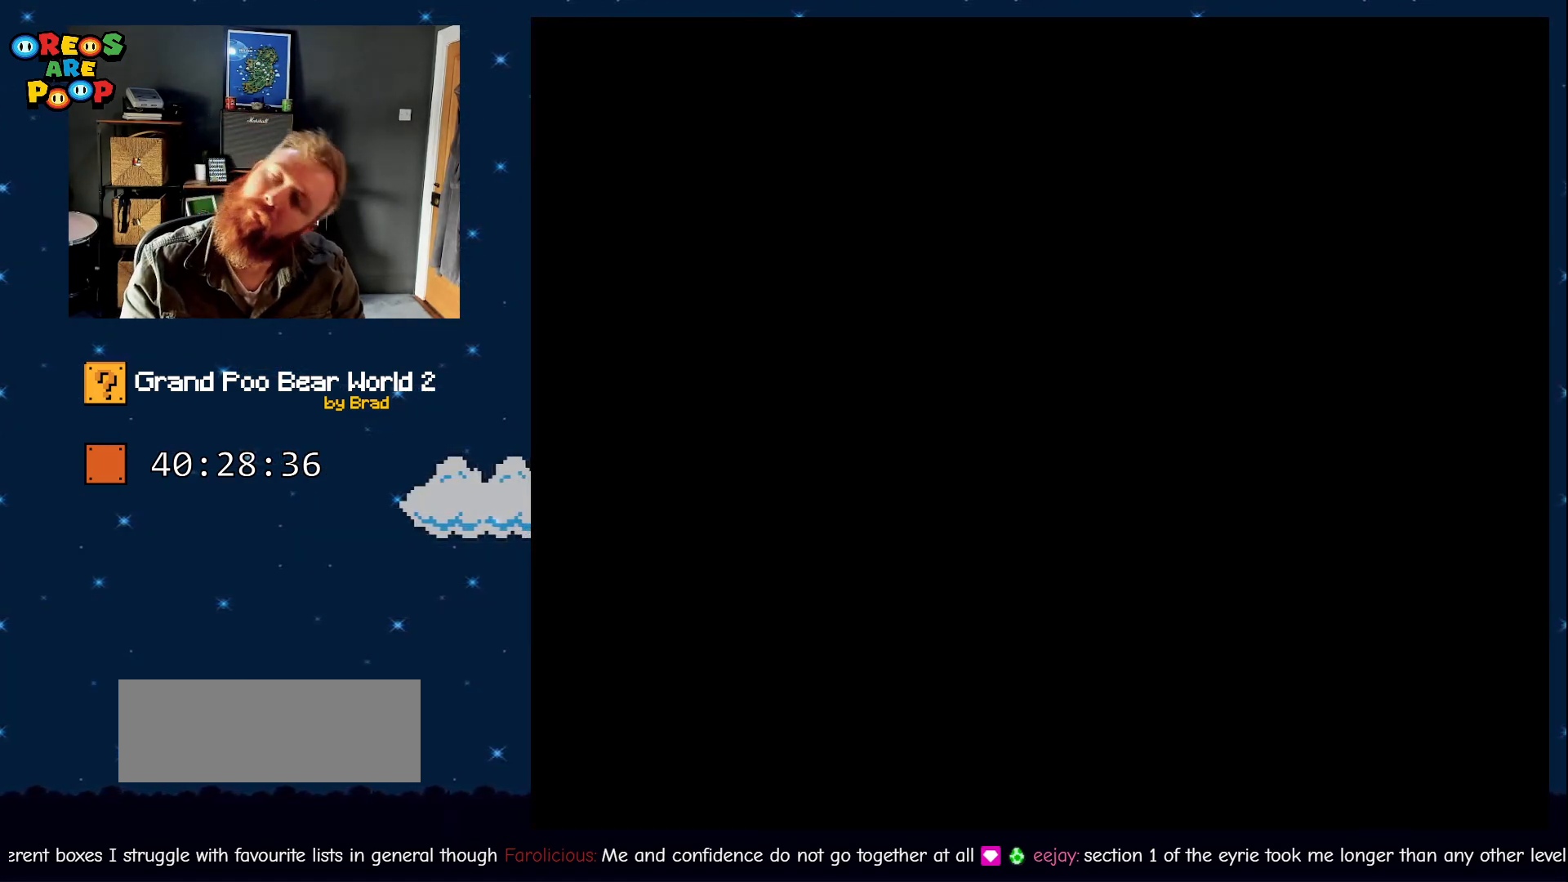
{"dt_ms": 1000, "buttons": ["Y"], "events": [[167, "B", "up"]]}
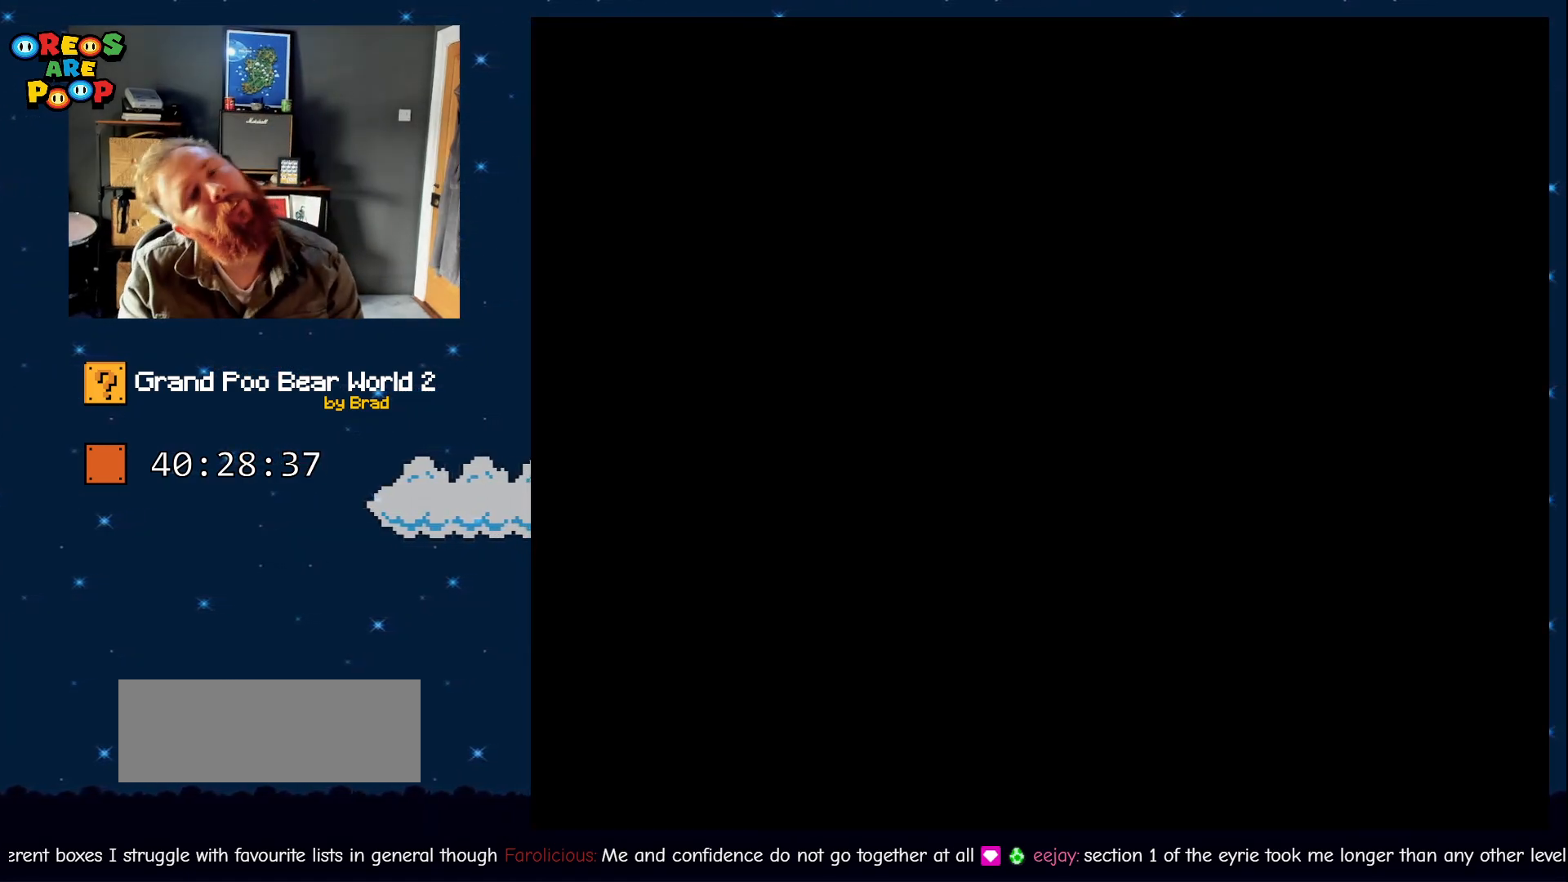
{"dt_ms": 500, "buttons": ["Y"], "events": []}
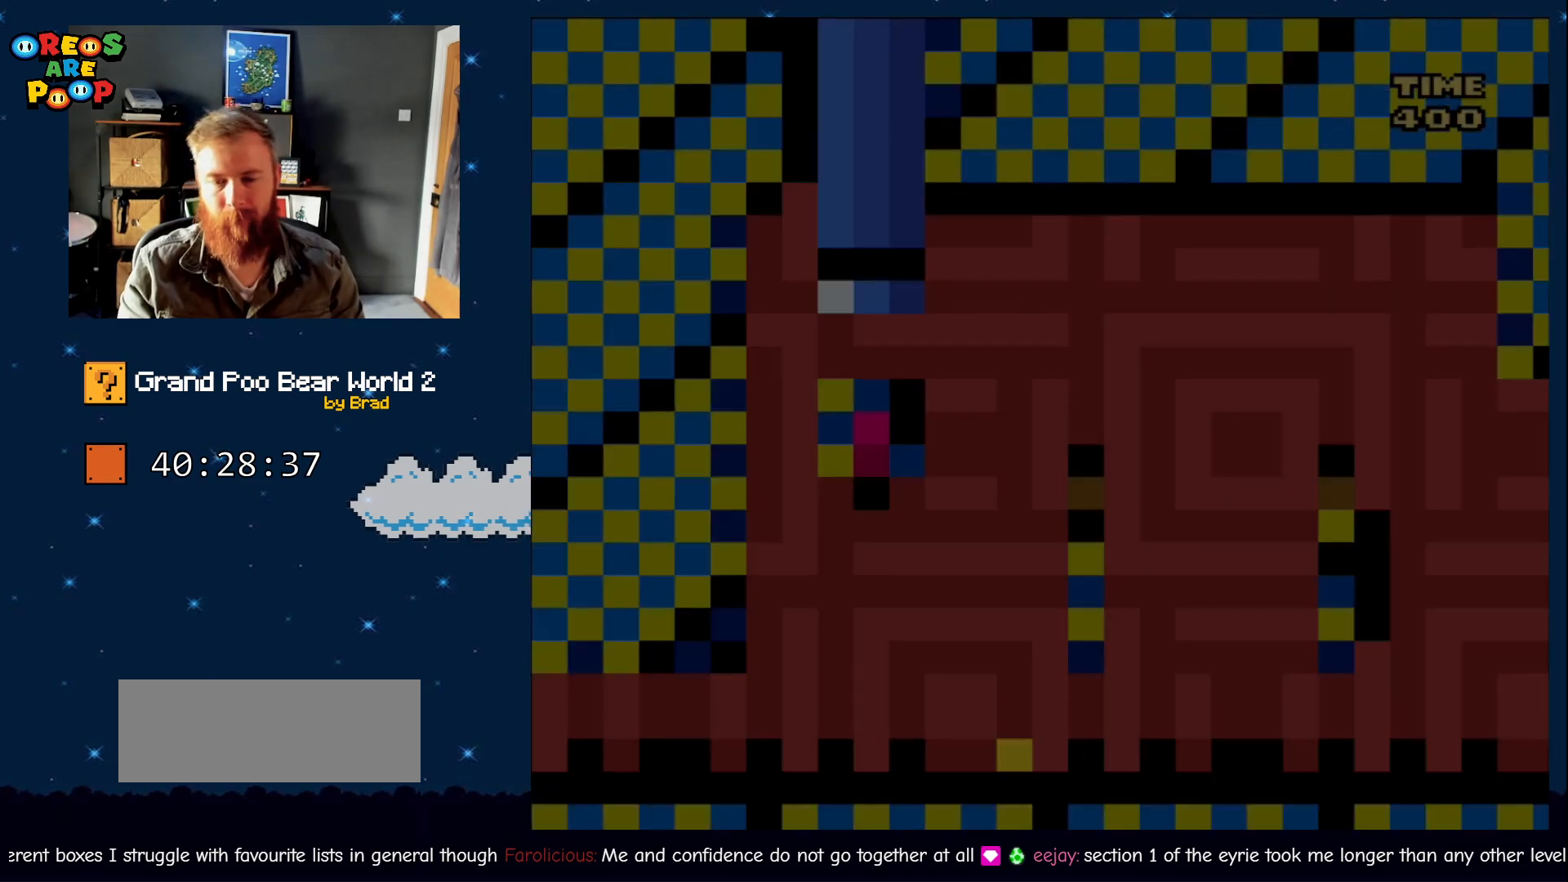
{"dt_ms": 500, "buttons": ["Y"], "events": []}
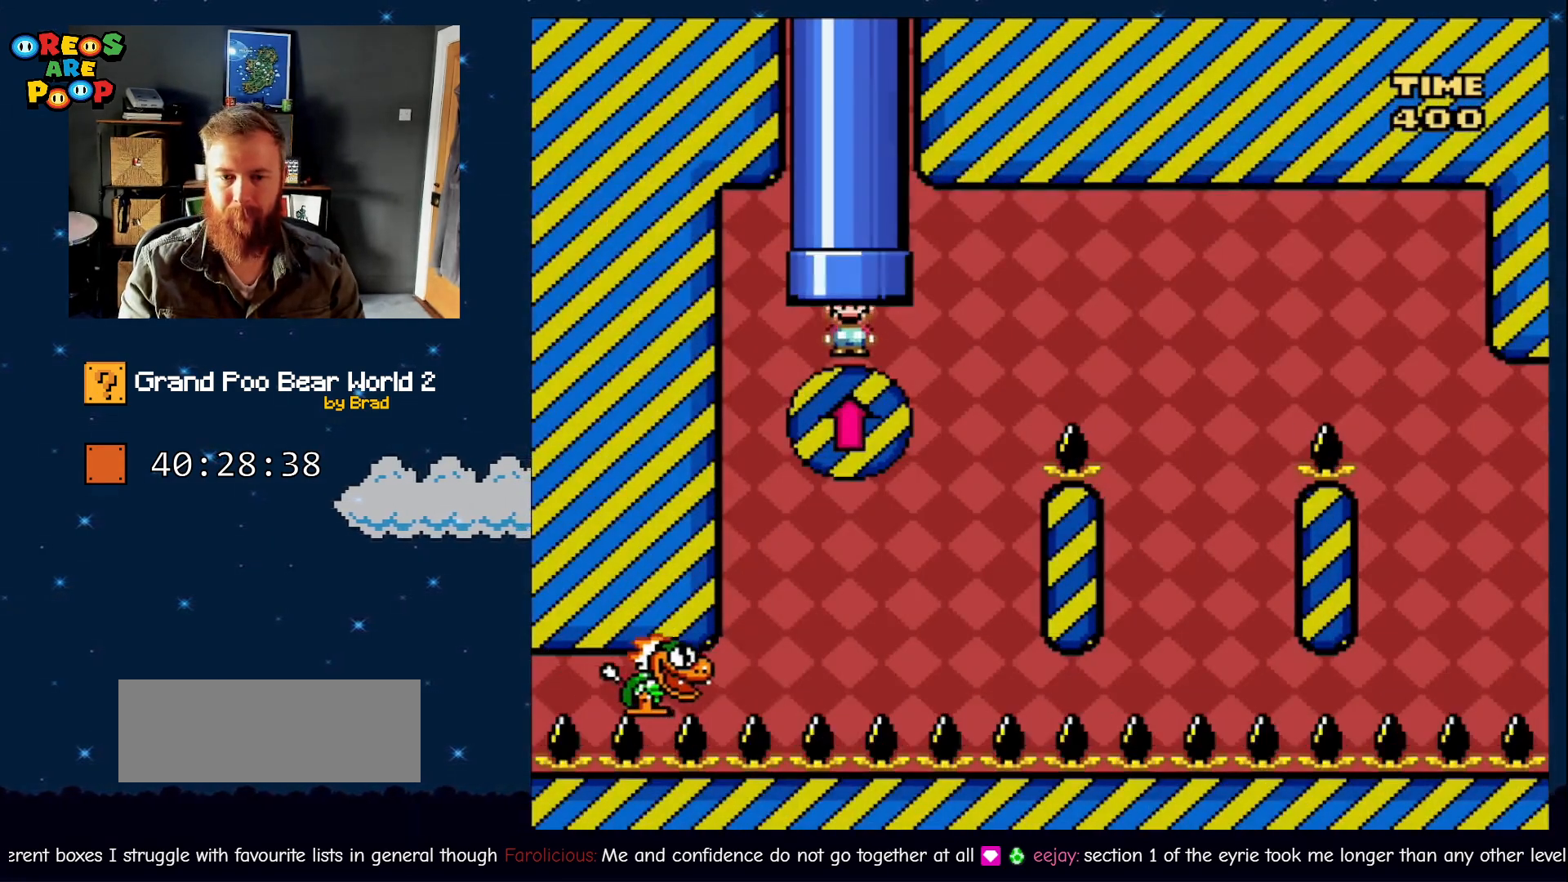
{"dt_ms": 500, "buttons": ["B", "Y", "DPAD_RIGHT"], "events": [[50, "B", "down"], [200, "DPAD_RIGHT", "down"], [250, "DPAD_RIGHT", "up"], [350, "DPAD_RIGHT", "down"]]}
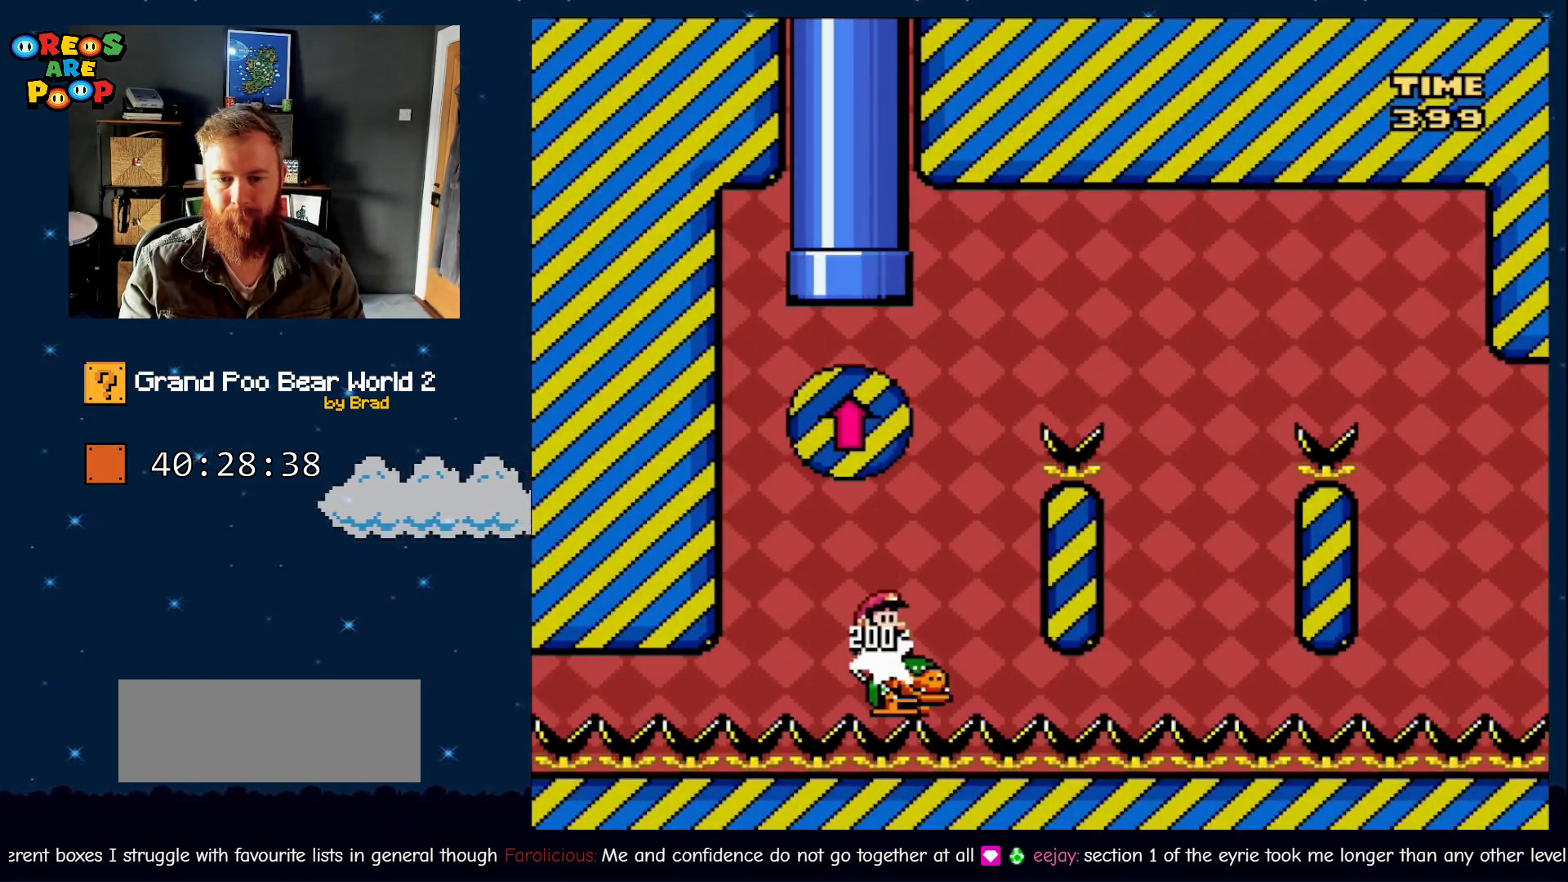
{"dt_ms": 500, "buttons": ["Y"], "events": [[450, "DPAD_RIGHT", "up"], [500, "B", "up"]]}